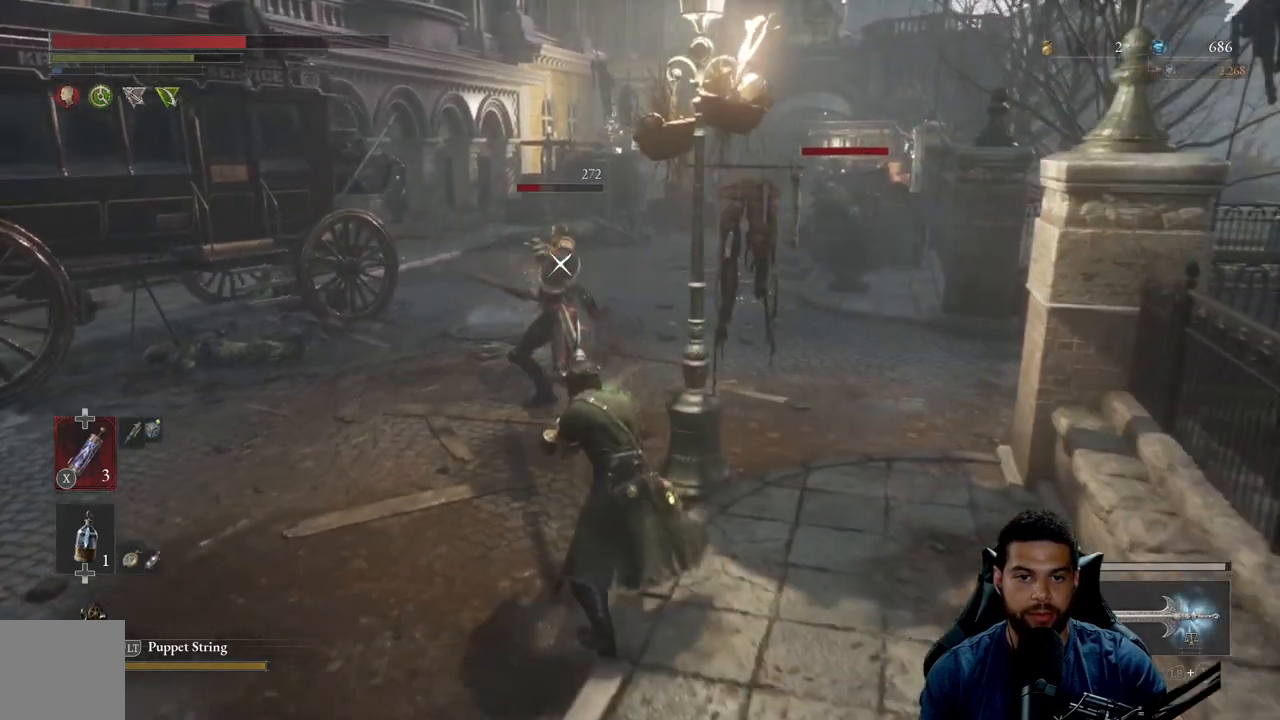
Gameplay with a controller (Xbox layout); each line is a JSON object with the inputs held at the frame after it. "events" lists button and stick changes between this image and that frame as [ms after this image, input, new state], when the widget could be followed in between.
{"buttons": ["B"], "left_stick": "down", "right_stick": "center", "events": [[33, "left_stick", "down"], [467, "B", "down"]]}
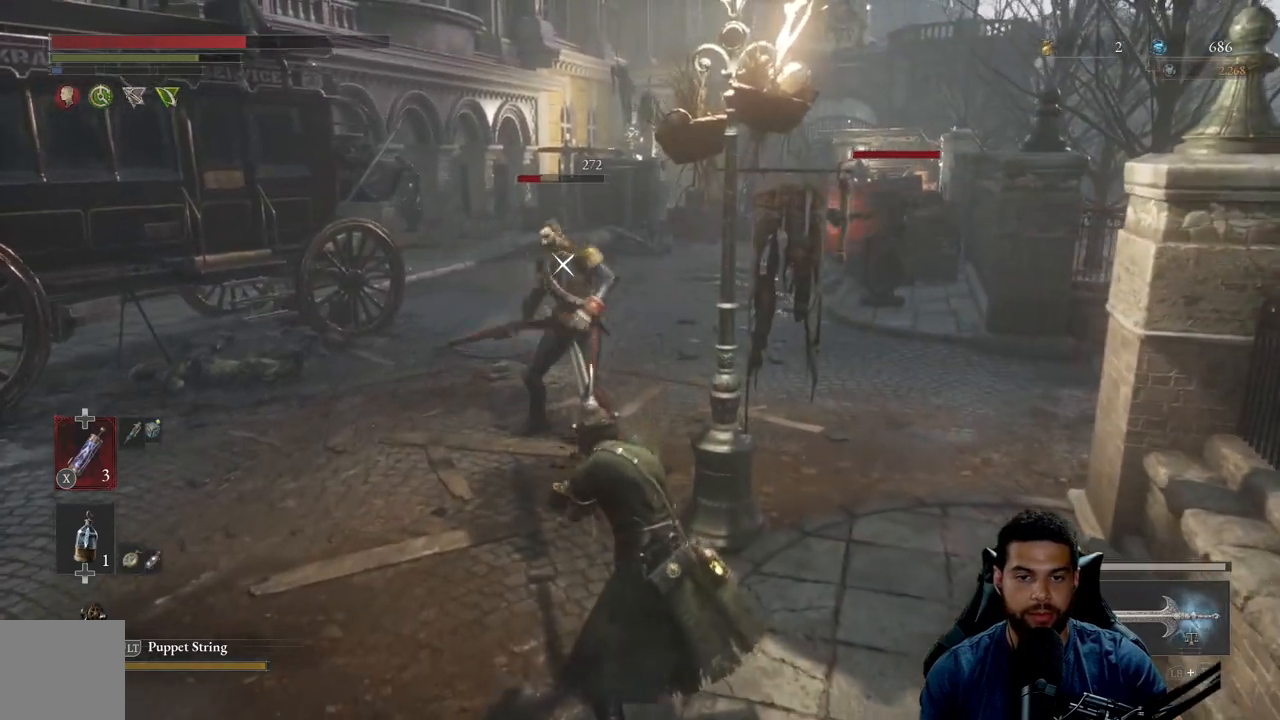
{"buttons": [], "left_stick": "down-left", "right_stick": "center", "events": [[50, "B", "up"], [400, "left_stick", "down-left"]]}
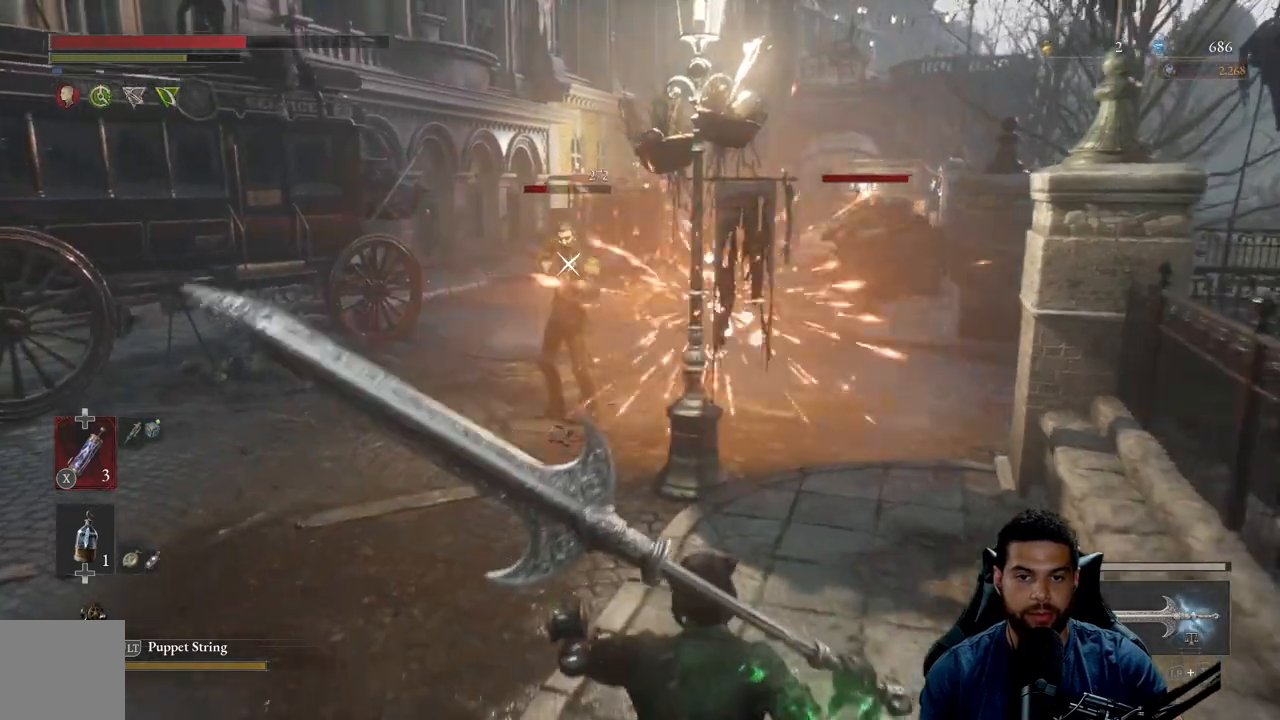
{"buttons": [], "left_stick": "left", "right_stick": "center", "events": [[83, "left_stick", "left"], [183, "B", "down"], [250, "B", "up"]]}
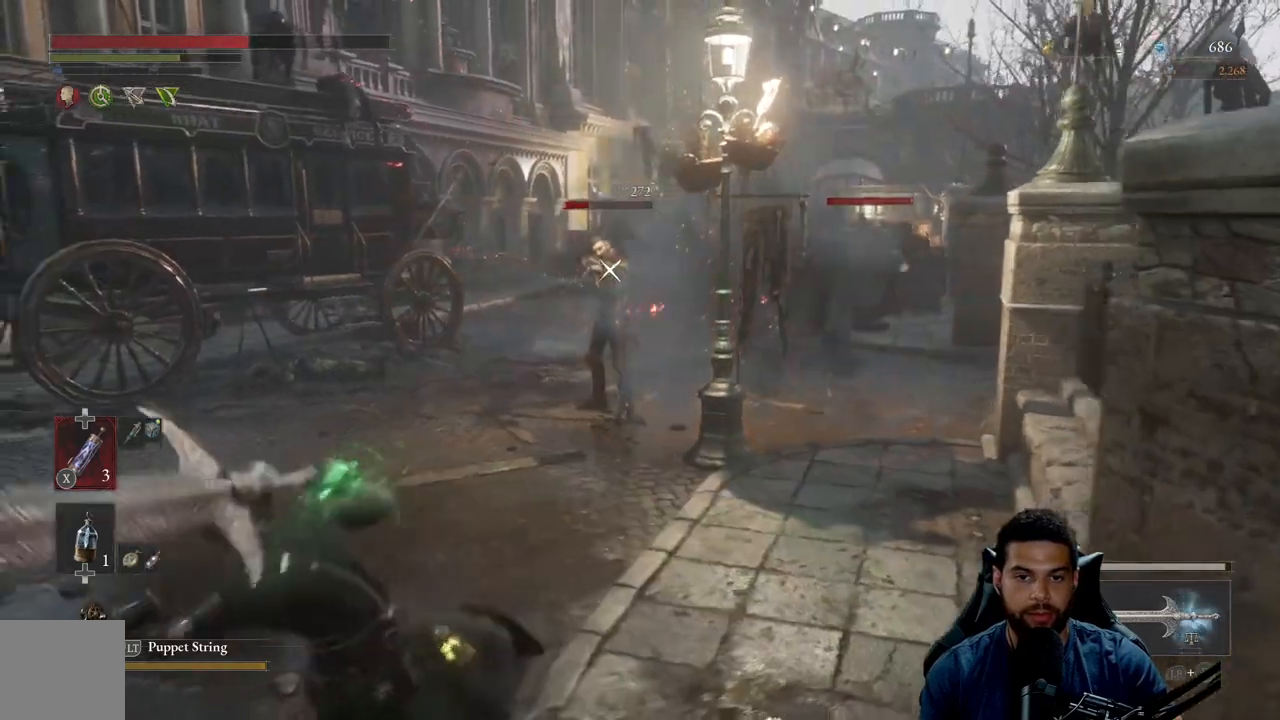
{"buttons": [], "left_stick": "up-right", "right_stick": "center", "events": [[483, "left_stick", "up-right"]]}
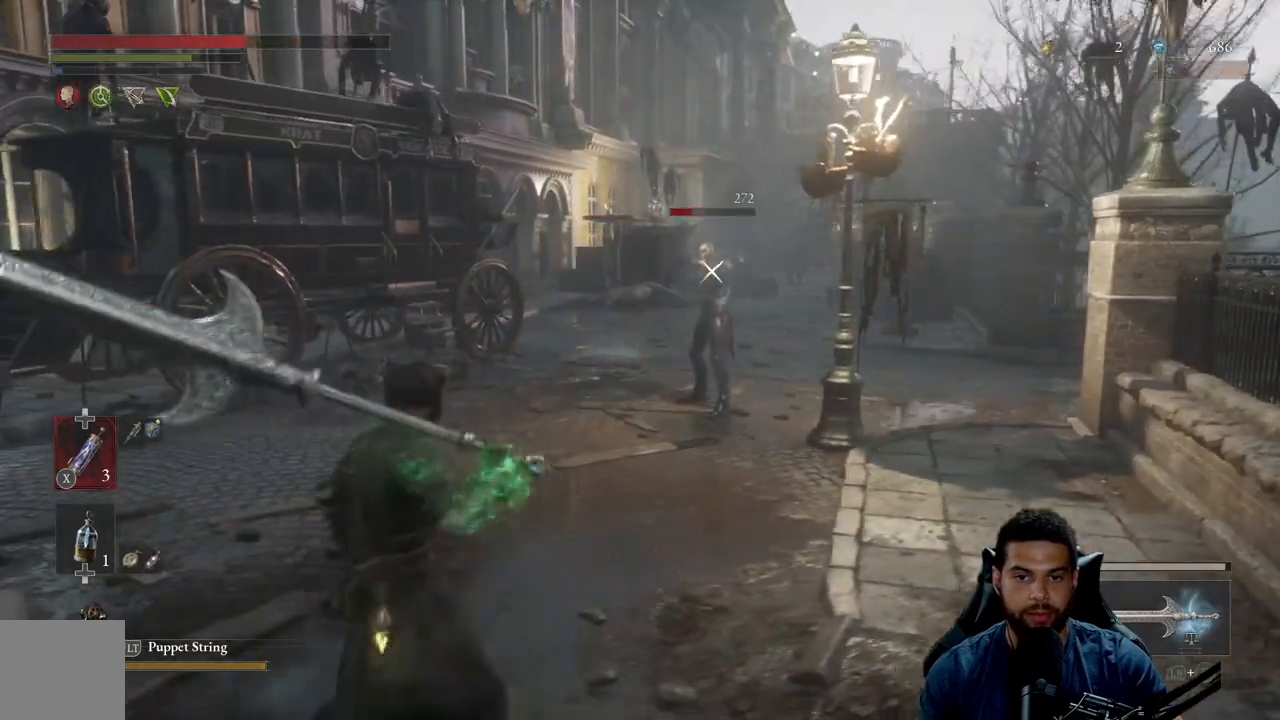
{"buttons": [], "left_stick": "up-right", "right_stick": "center", "events": []}
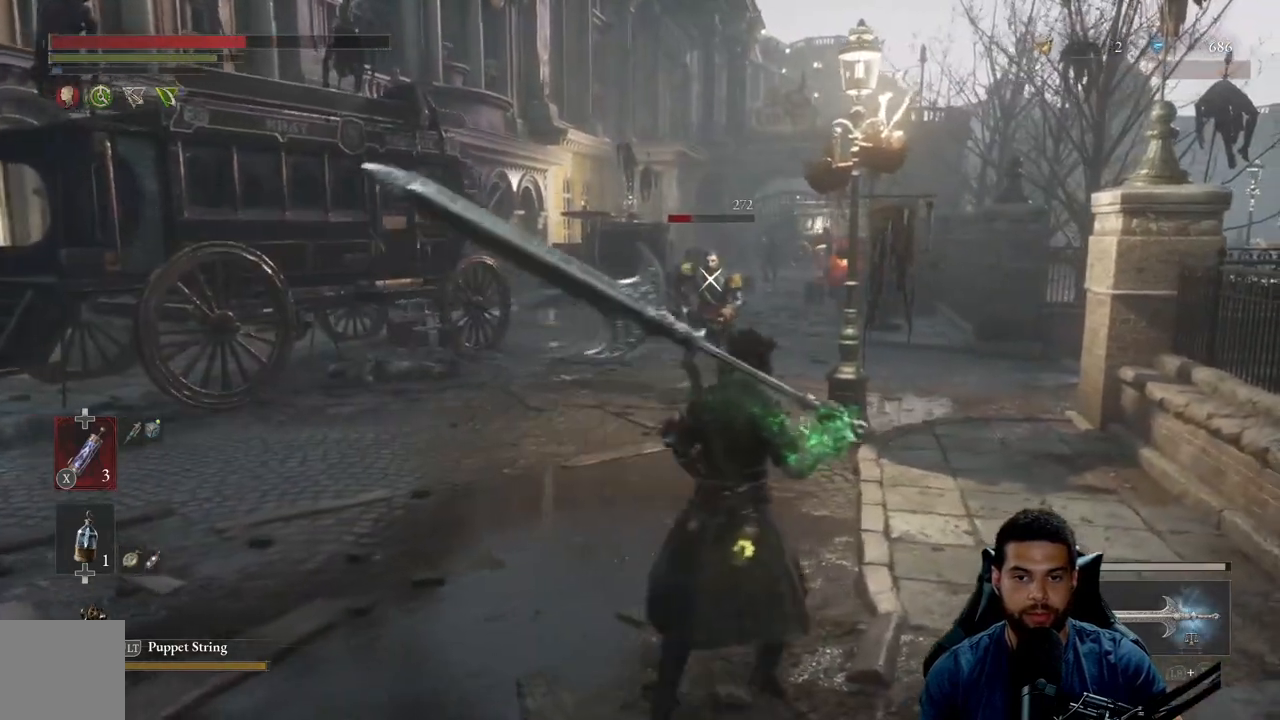
{"buttons": ["R2"], "left_stick": "up-right", "right_stick": "center", "events": [[150, "left_stick", "up"], [383, "left_stick", "up-right"], [500, "R2", "down"]]}
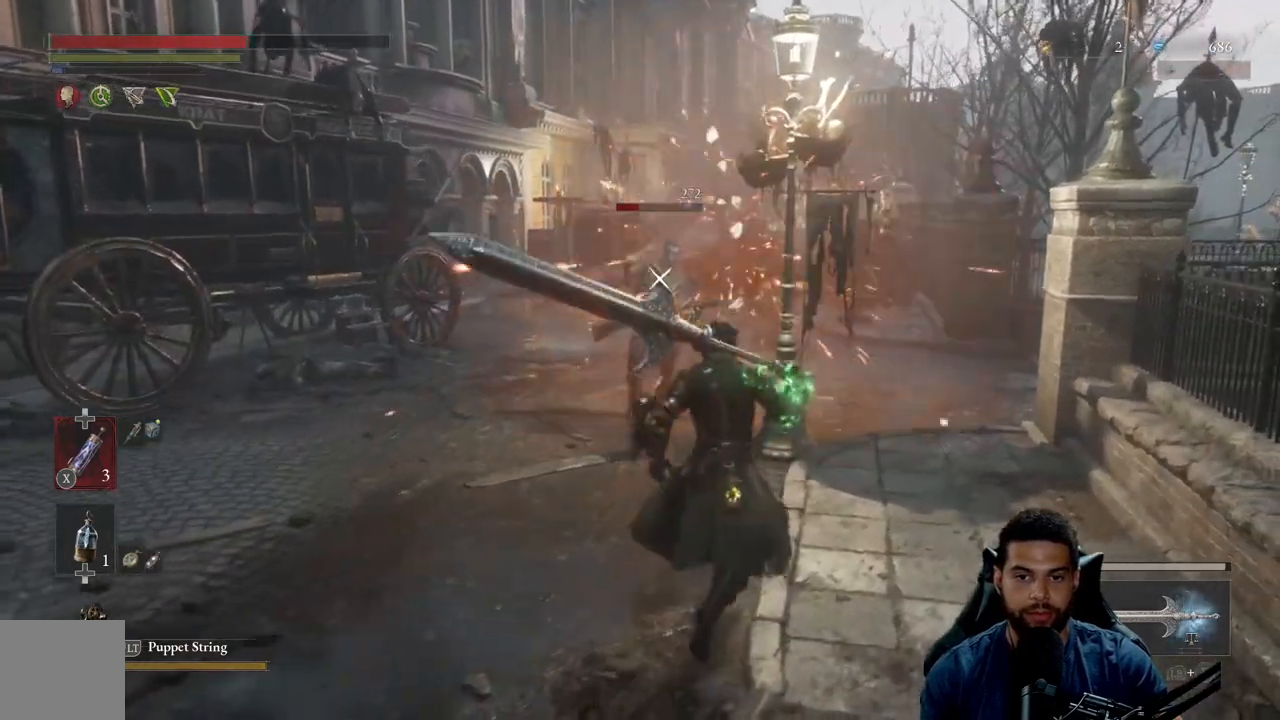
{"buttons": [], "left_stick": "center", "right_stick": "center", "events": [[133, "R2", "up"], [133, "left_stick", "center"]]}
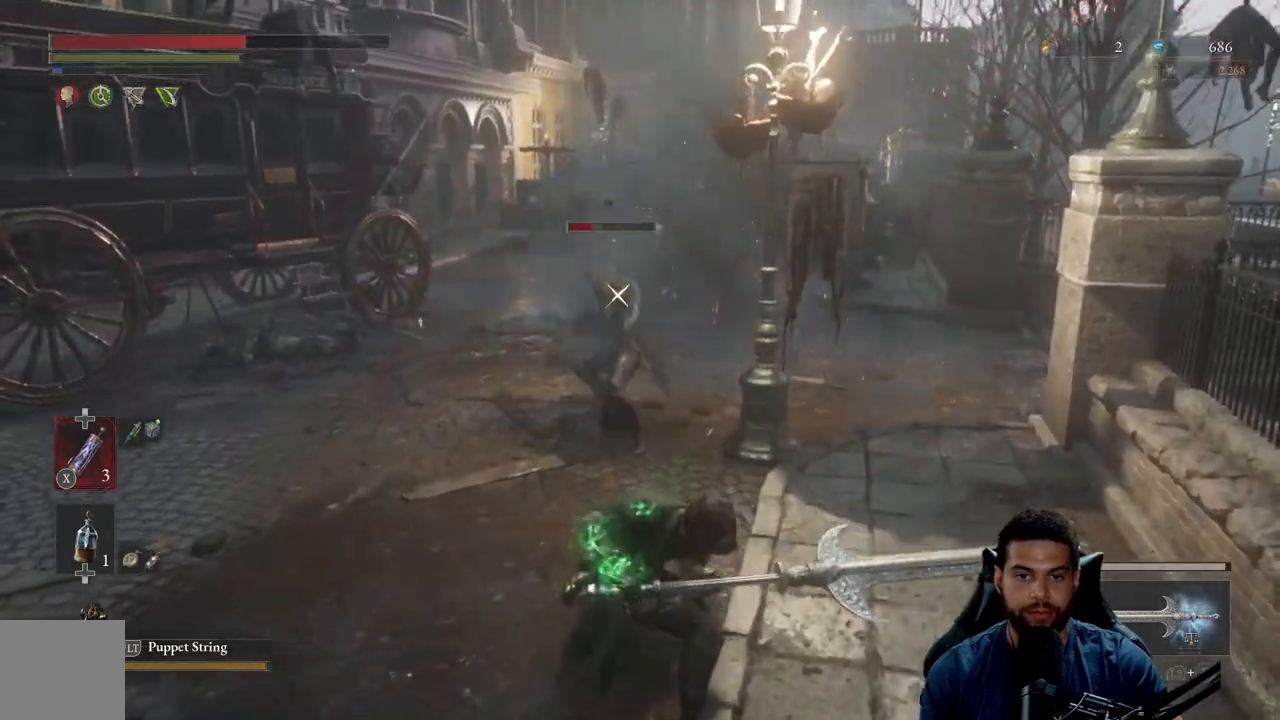
{"buttons": [], "left_stick": "down-right", "right_stick": "center", "events": [[83, "left_stick", "down-right"]]}
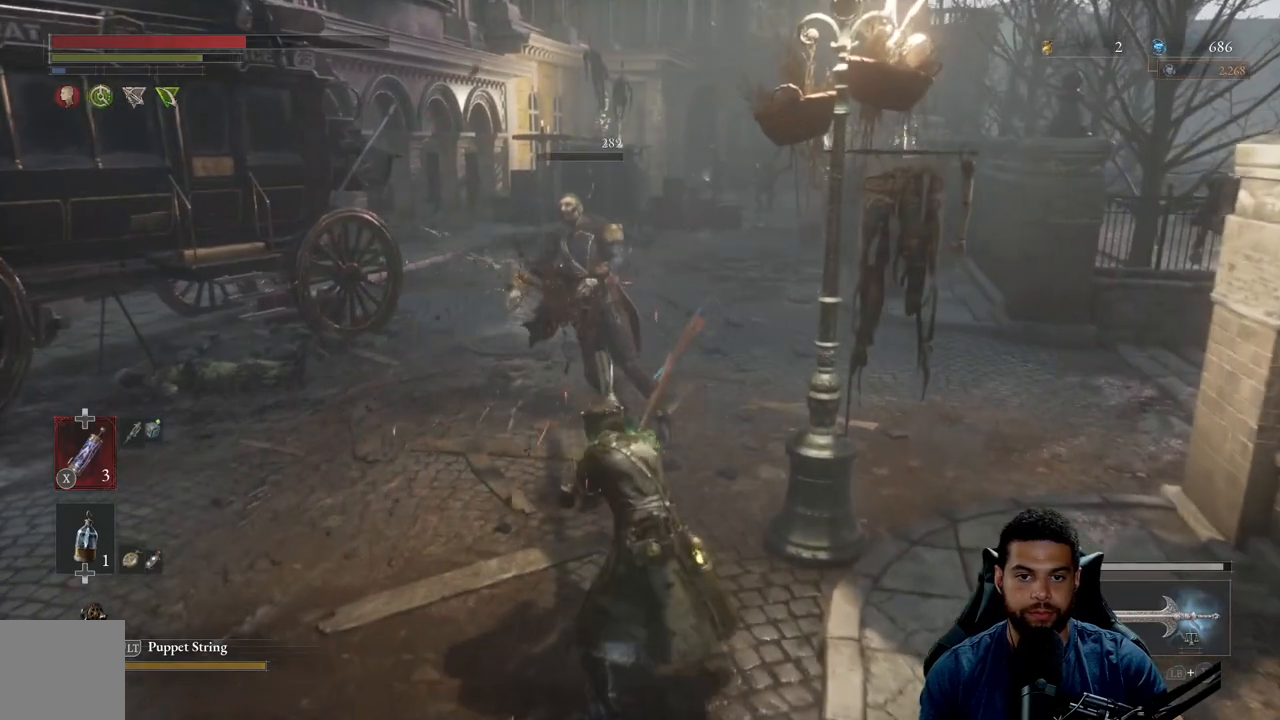
{"buttons": [], "left_stick": "down-right", "right_stick": "center", "events": [[50, "B", "down"], [150, "B", "up"], [383, "R3", "down"], [500, "R3", "up"]]}
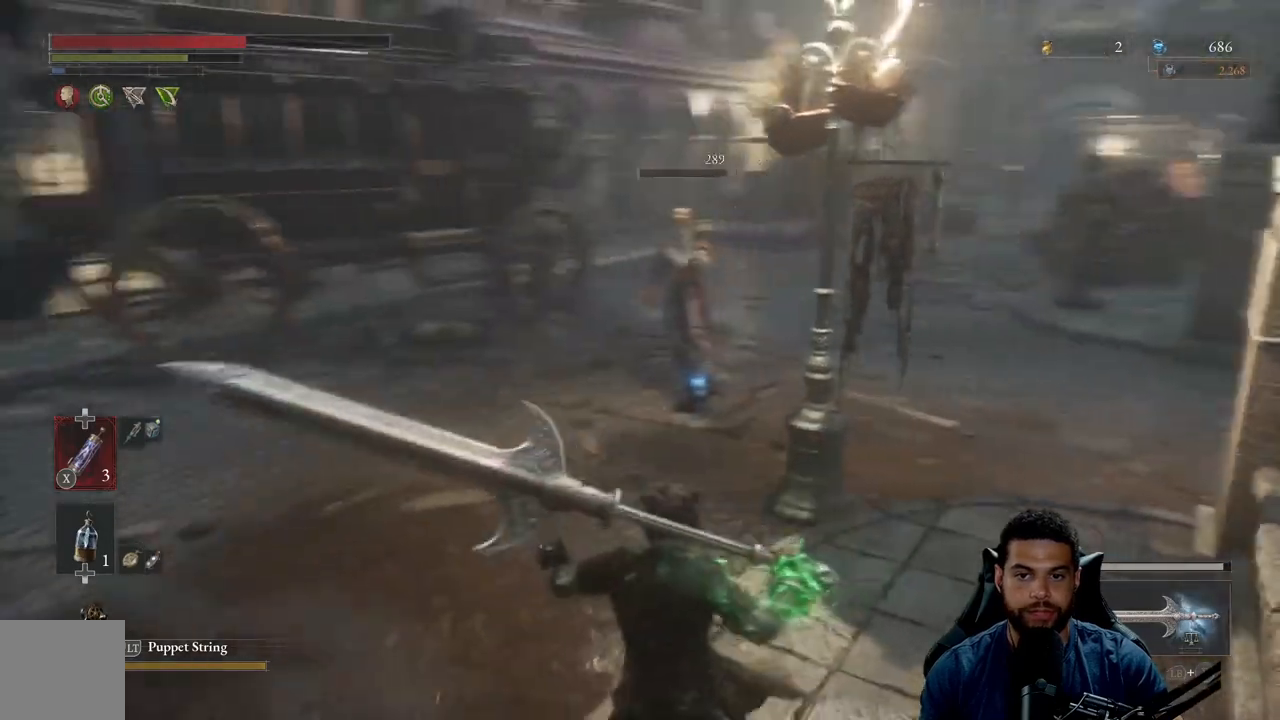
{"buttons": [], "left_stick": "up", "right_stick": "up-right", "events": [[133, "left_stick", "left"], [167, "right_stick", "left"], [267, "right_stick", "right"], [283, "left_stick", "up"], [400, "right_stick", "up-right"]]}
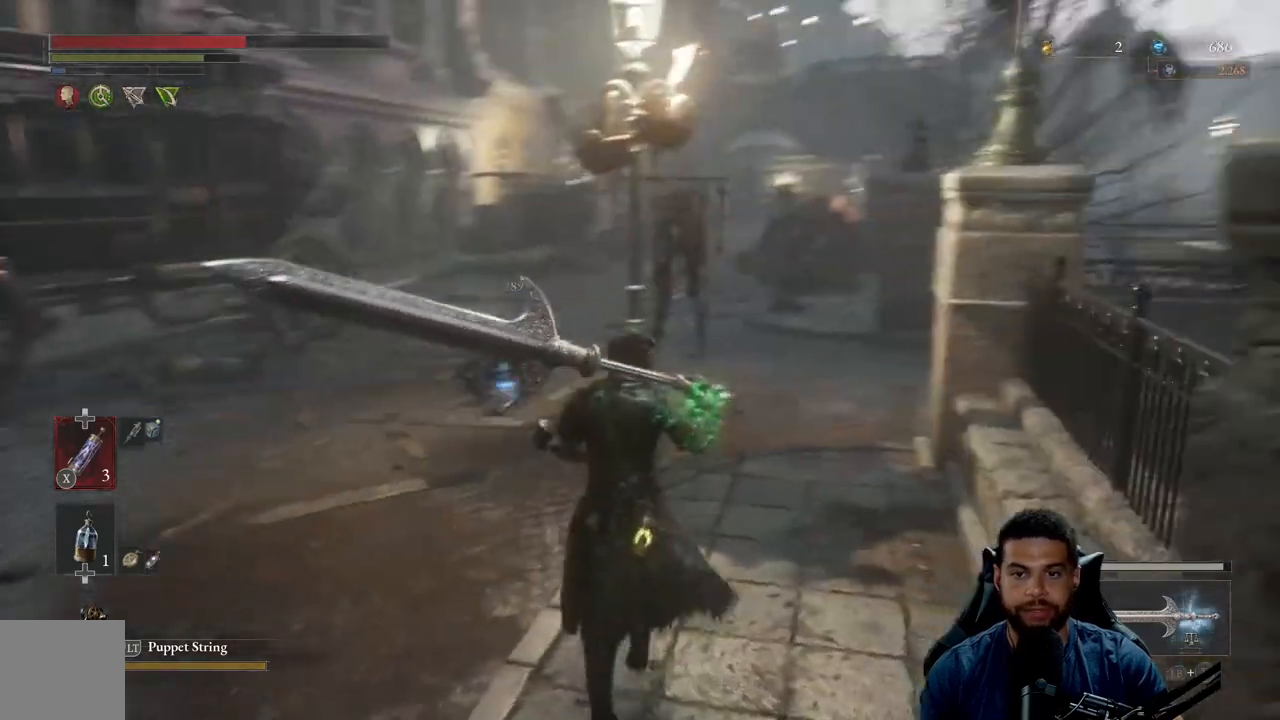
{"buttons": [], "left_stick": "down", "right_stick": "center", "events": [[133, "right_stick", "center"], [167, "left_stick", "up-left"], [417, "left_stick", "down-left"], [467, "left_stick", "down"]]}
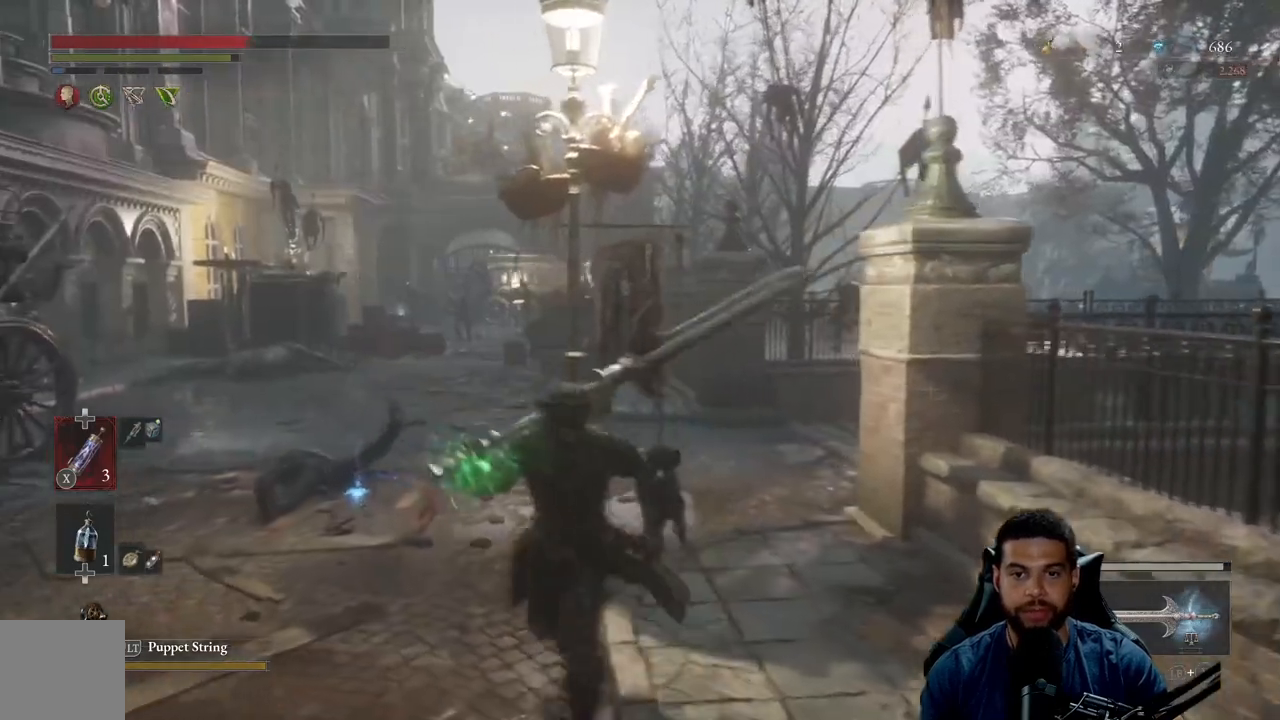
{"buttons": [], "left_stick": "right", "right_stick": "center", "events": [[33, "left_stick", "down-right"], [150, "left_stick", "up-right"], [217, "left_stick", "up-left"], [333, "left_stick", "down-left"], [400, "left_stick", "down-right"], [467, "left_stick", "right"]]}
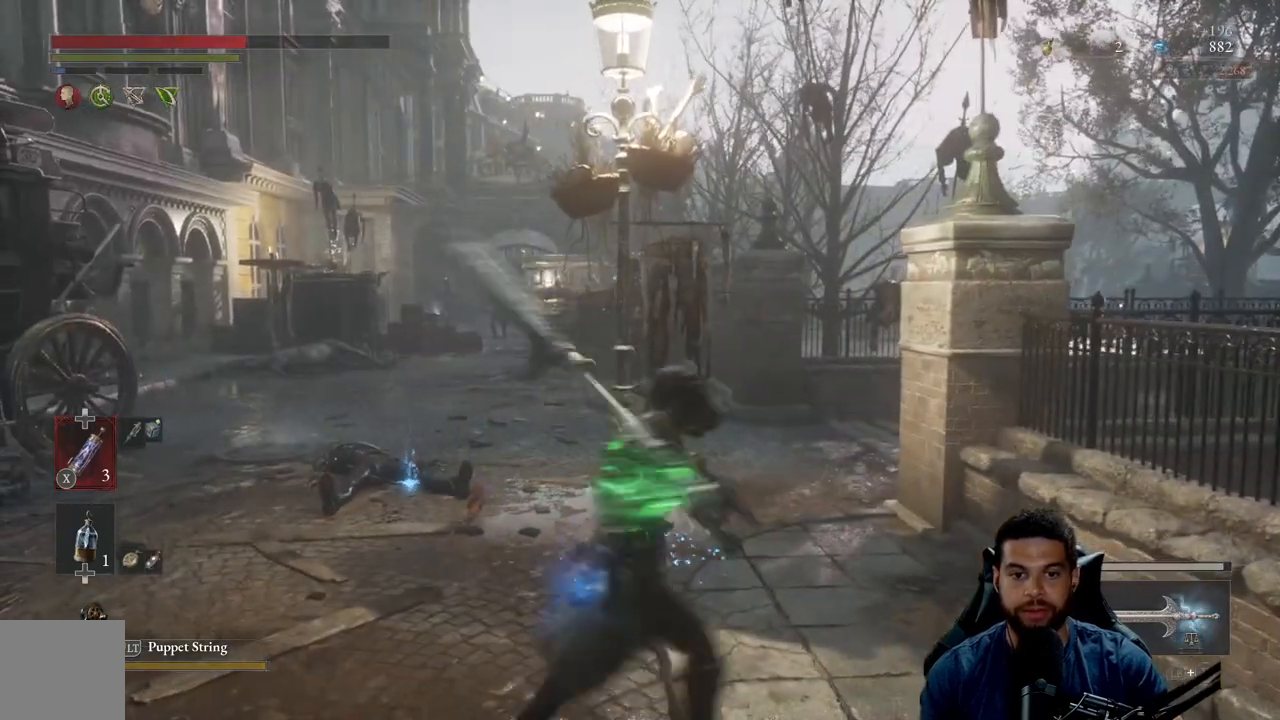
{"buttons": [], "left_stick": "center", "right_stick": "center", "events": [[17, "left_stick", "up-right"], [150, "left_stick", "up-left"], [233, "left_stick", "center"], [317, "right_stick", "down"], [417, "right_stick", "center"]]}
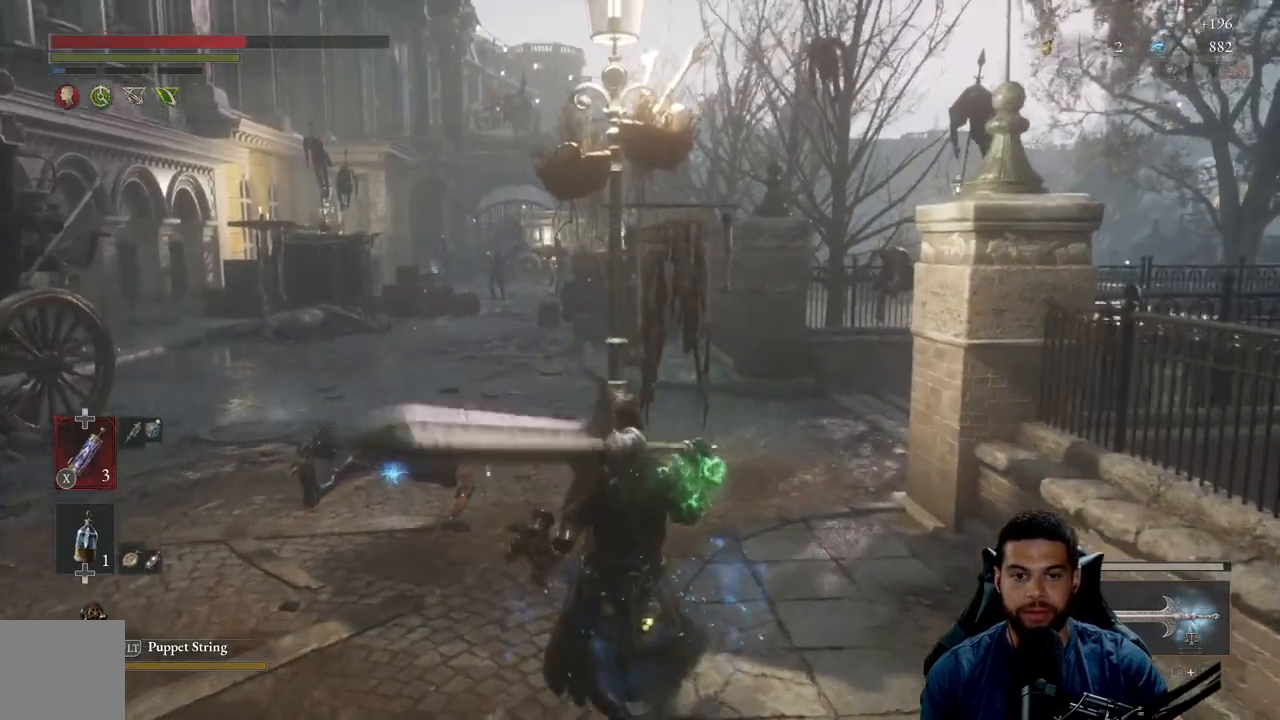
{"buttons": [], "left_stick": "down-right", "right_stick": "center", "events": [[417, "left_stick", "down-right"]]}
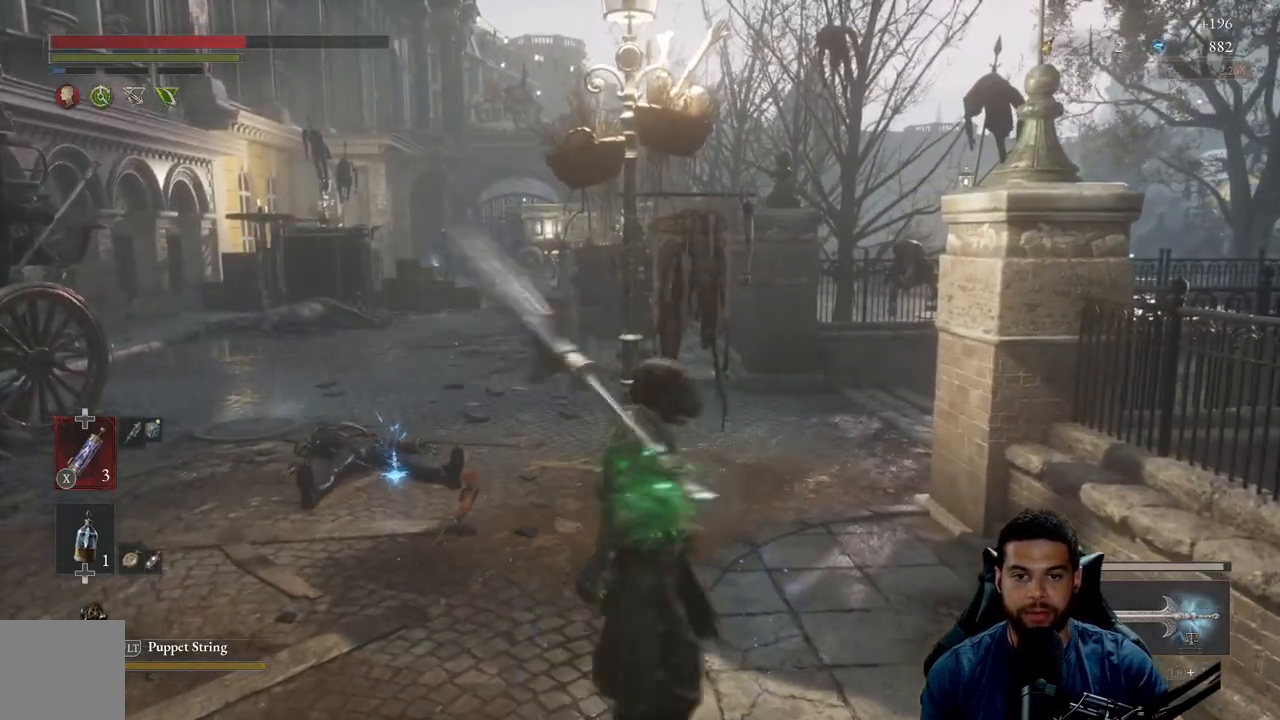
{"buttons": [], "left_stick": "center", "right_stick": "center", "events": [[17, "left_stick", "down"], [150, "left_stick", "center"]]}
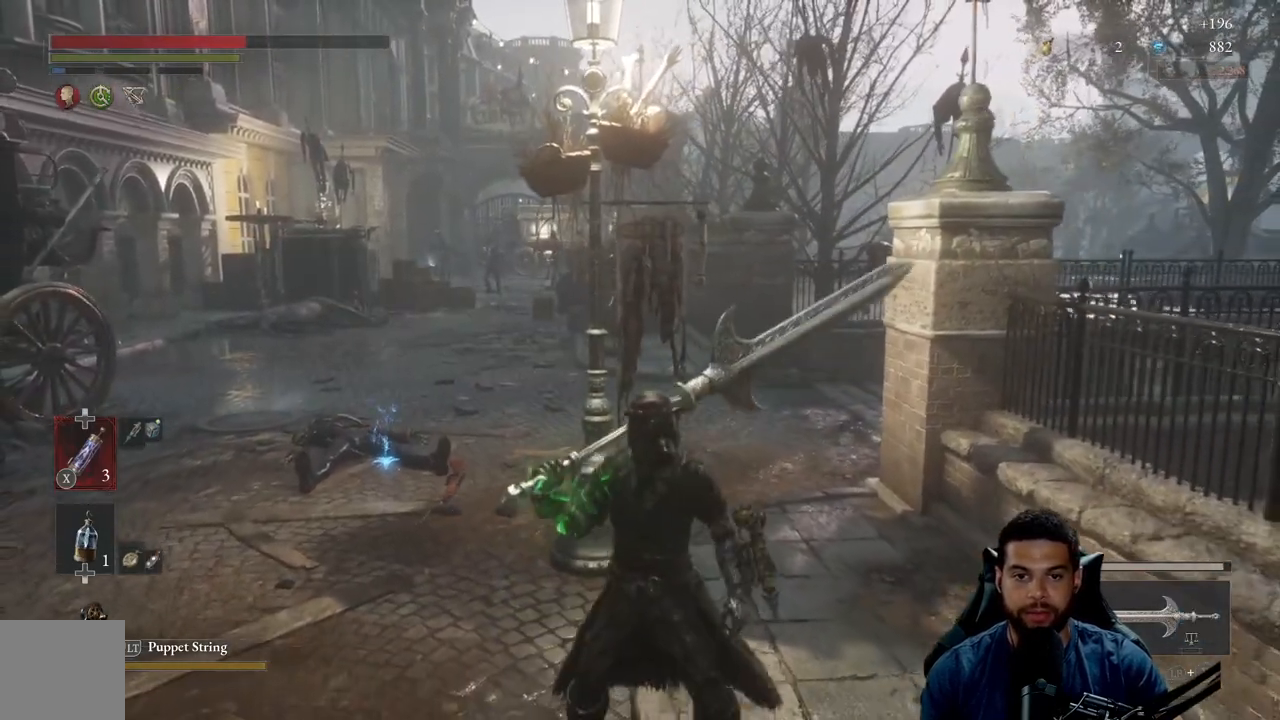
{"buttons": [], "left_stick": "center", "right_stick": "center", "events": [[217, "right_stick", "right"], [233, "left_stick", "left"], [333, "left_stick", "center"], [333, "right_stick", "center"]]}
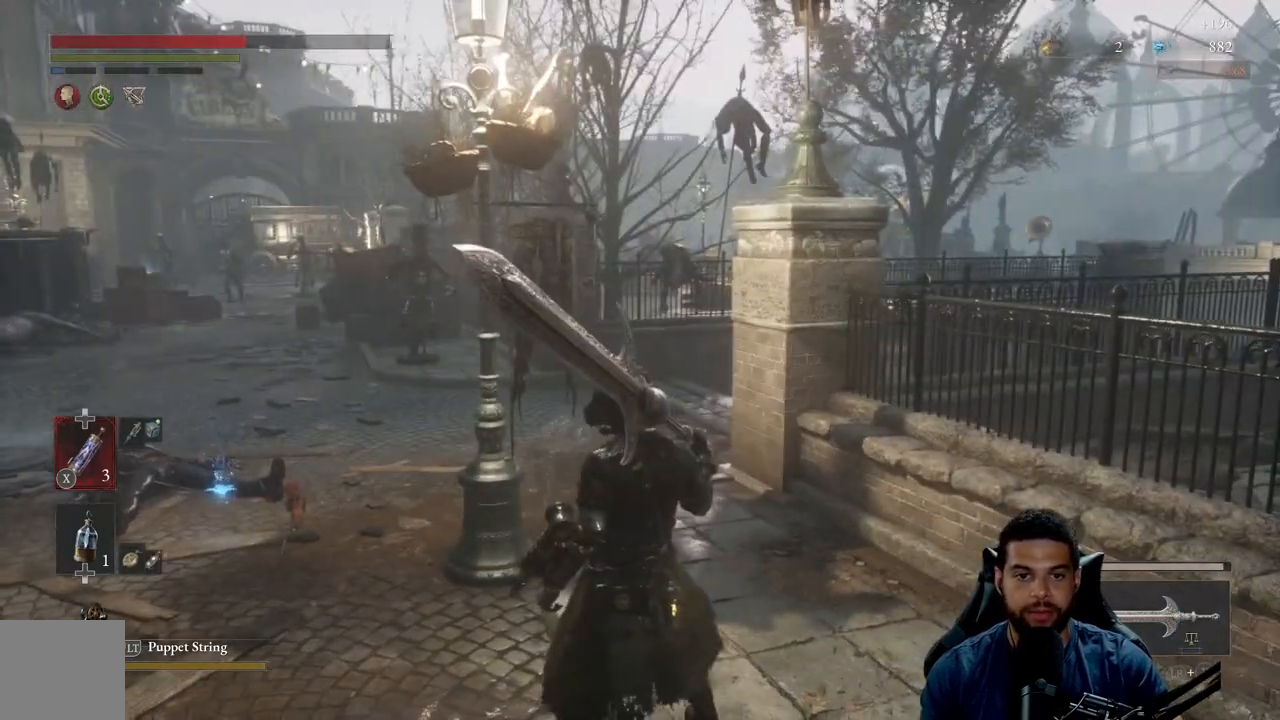
{"buttons": [], "left_stick": "center", "right_stick": "center", "events": []}
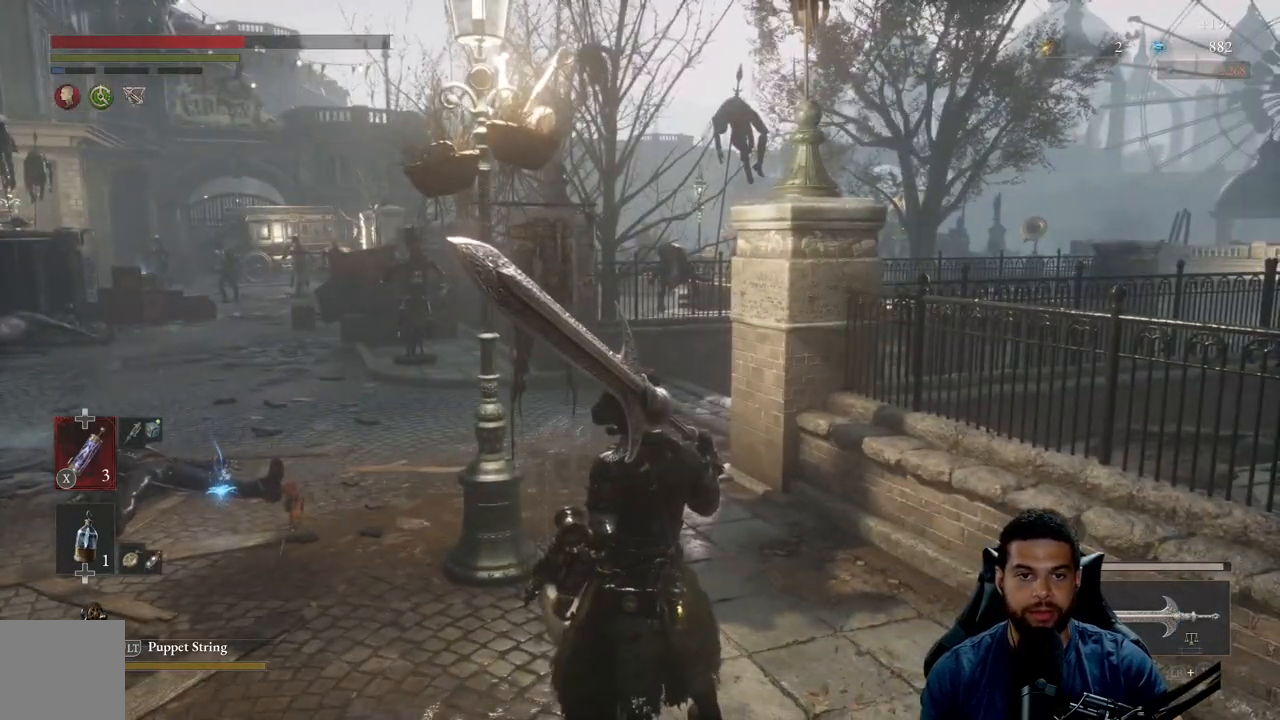
{"buttons": [], "left_stick": "center", "right_stick": "down", "events": [[67, "right_stick", "up"], [233, "right_stick", "center"], [467, "right_stick", "down"]]}
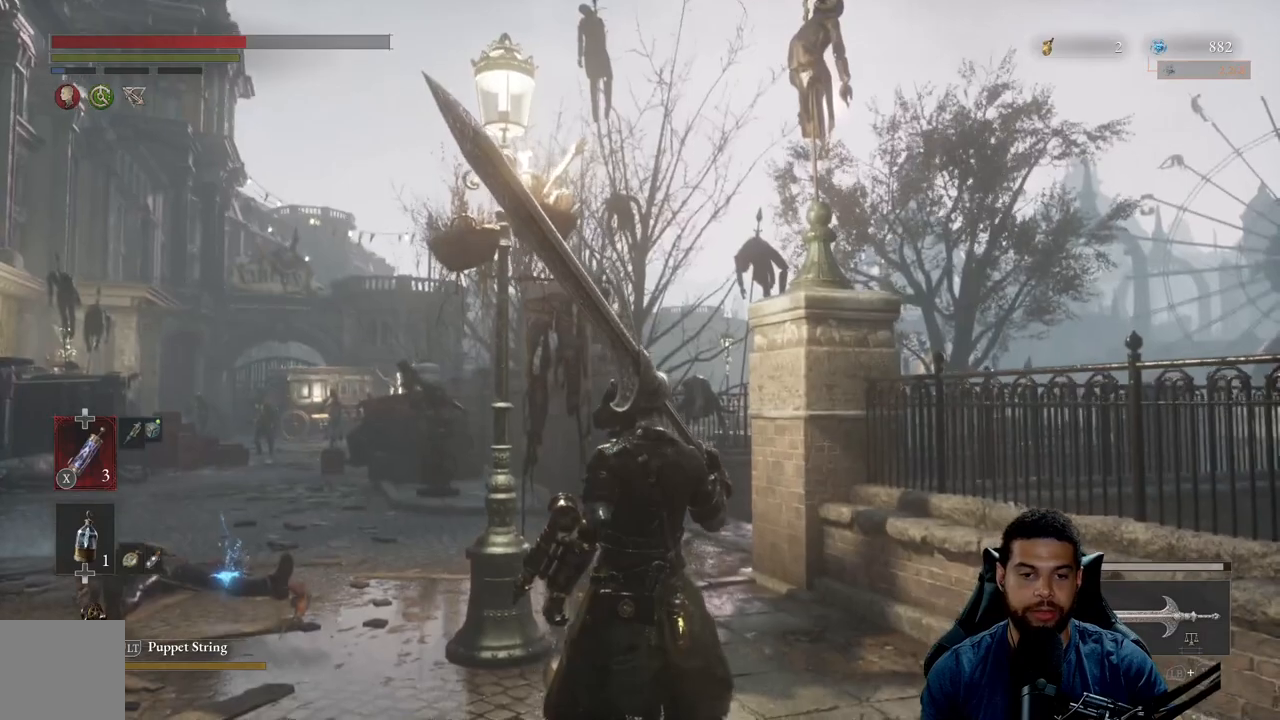
{"buttons": [], "left_stick": "center", "right_stick": "center", "events": [[100, "right_stick", "center"]]}
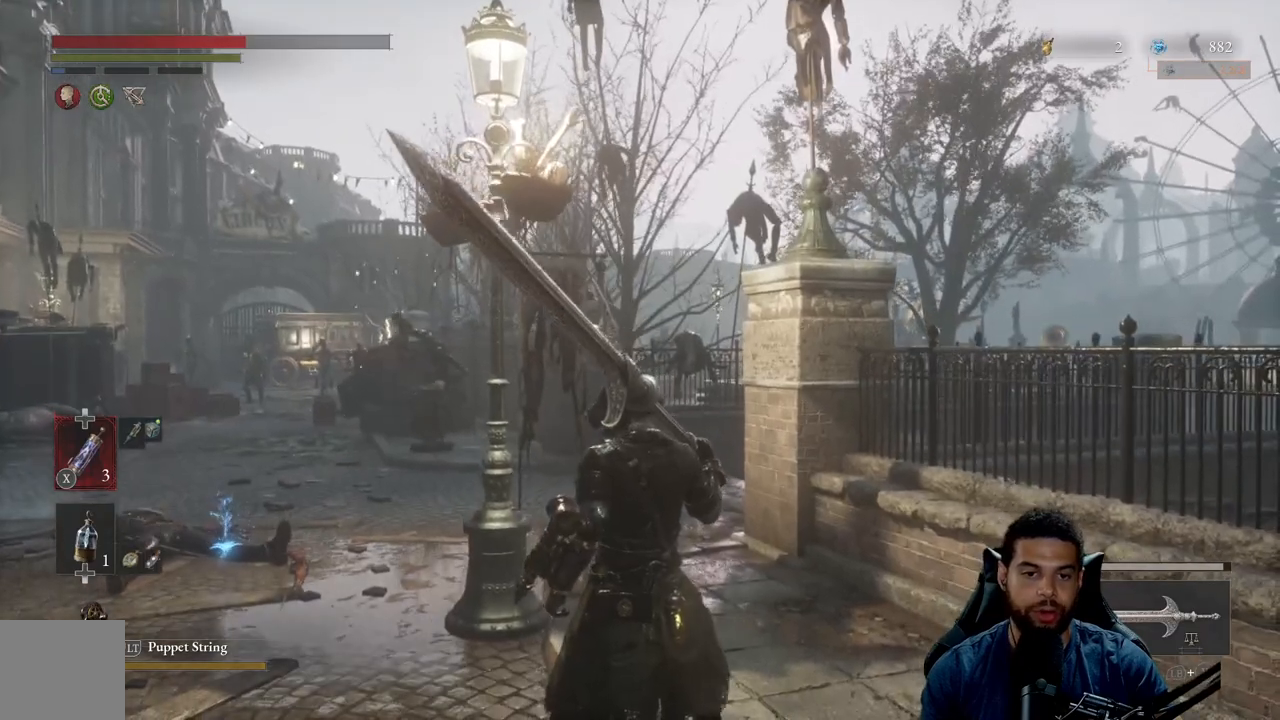
{"buttons": [], "left_stick": "center", "right_stick": "center", "events": [[317, "left_stick", "right"], [367, "left_stick", "center"]]}
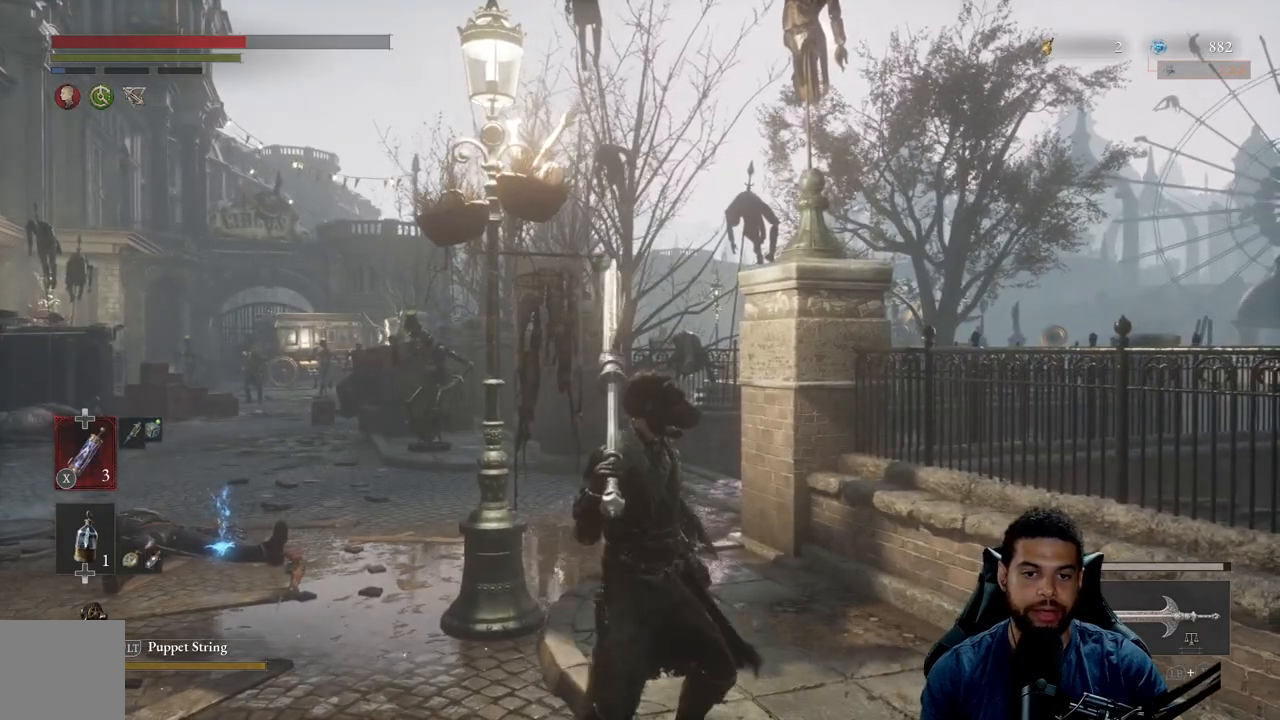
{"buttons": [], "left_stick": "center", "right_stick": "center", "events": []}
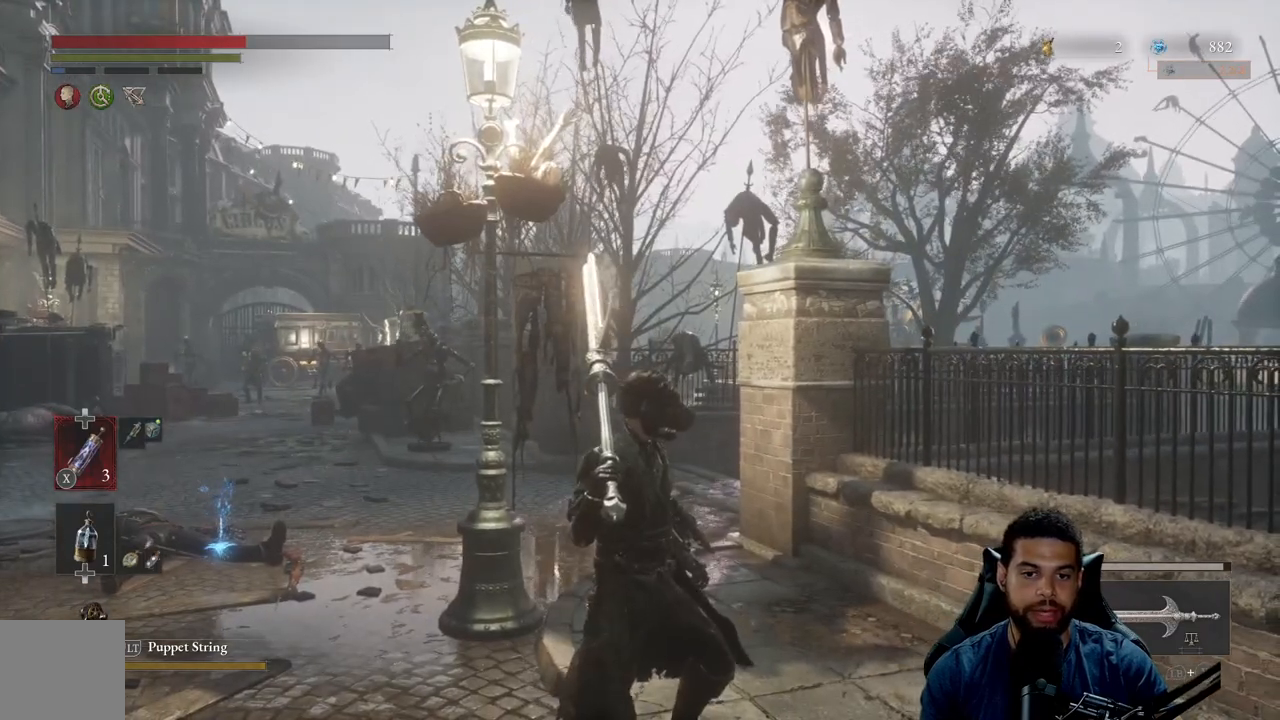
{"buttons": [], "left_stick": "center", "right_stick": "center", "events": []}
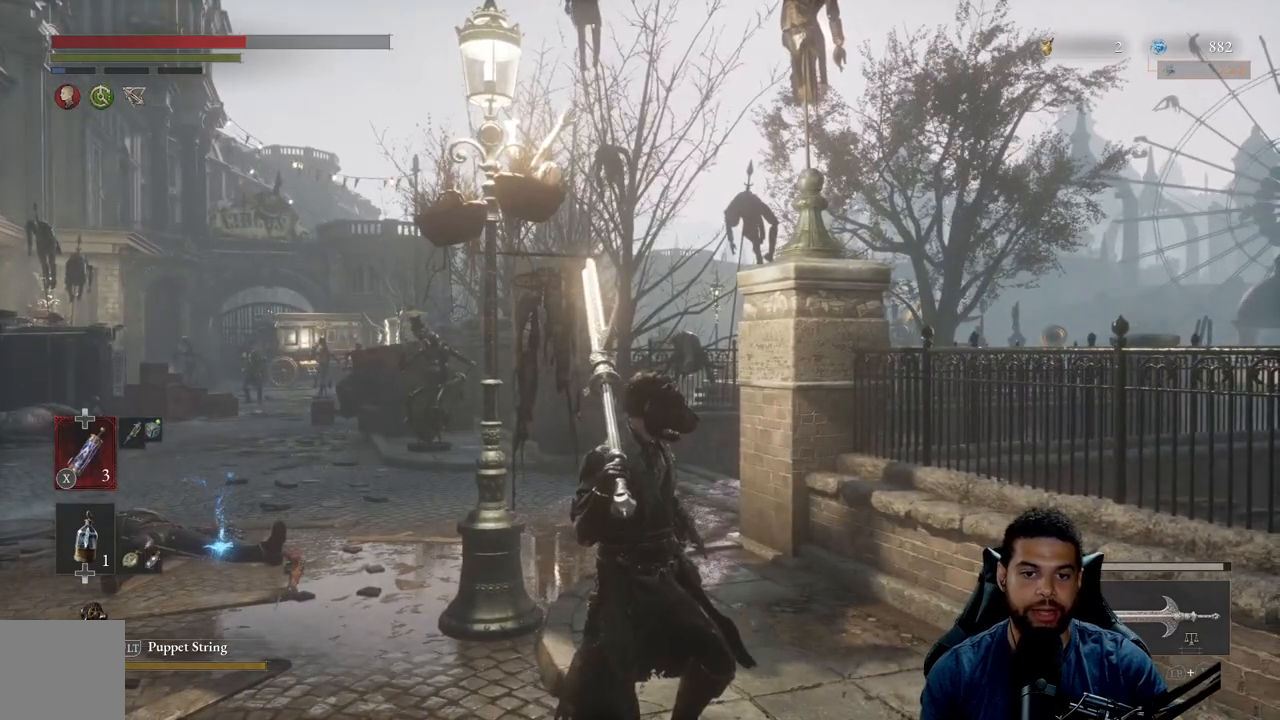
{"buttons": [], "left_stick": "center", "right_stick": "center", "events": [[33, "left_stick", "up-left"], [283, "left_stick", "up"], [400, "left_stick", "center"]]}
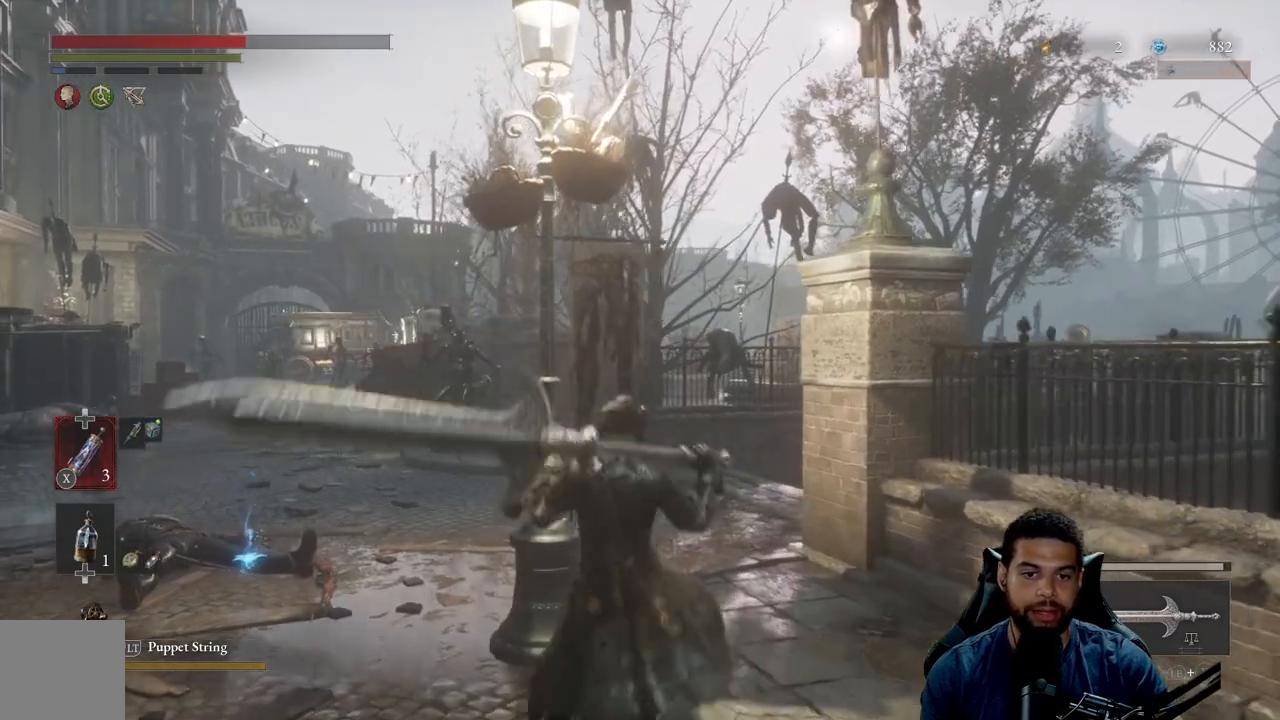
{"buttons": [], "left_stick": "down-right", "right_stick": "center", "events": [[217, "right_stick", "down-left"], [267, "left_stick", "down-right"], [367, "right_stick", "center"]]}
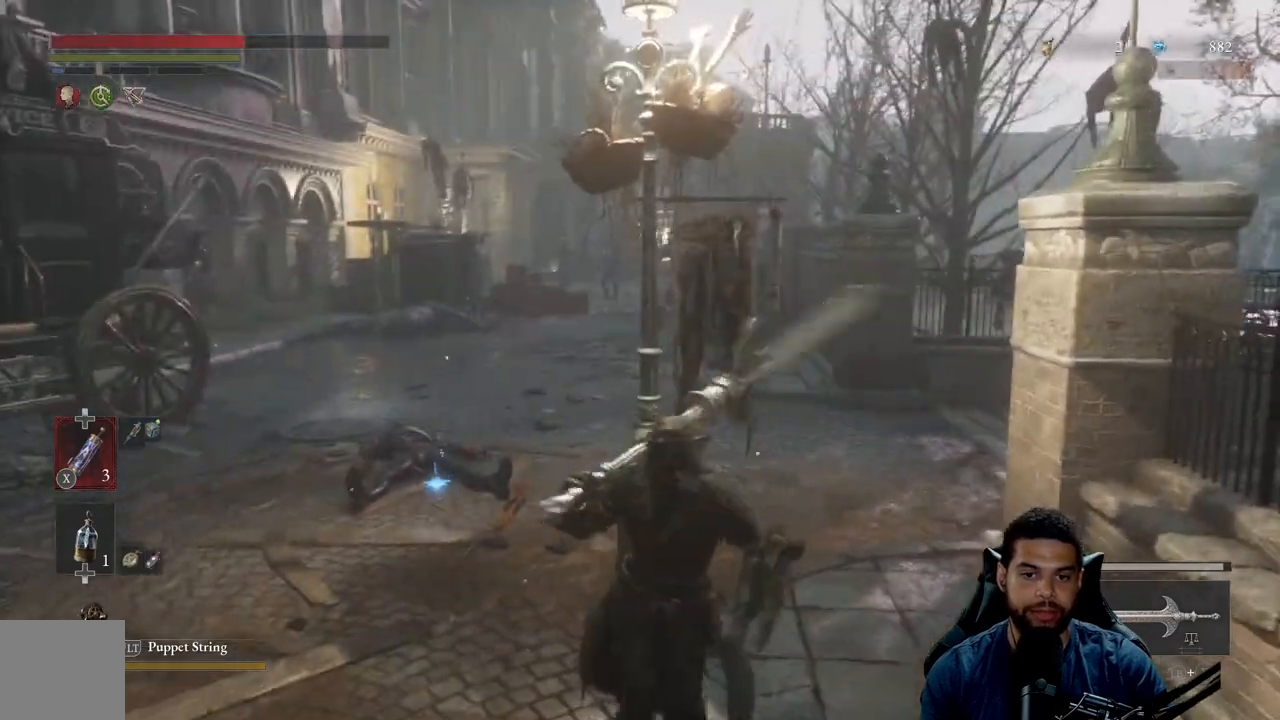
{"buttons": [], "left_stick": "down-left", "right_stick": "center", "events": [[33, "left_stick", "center"], [217, "right_stick", "right"], [233, "left_stick", "down-left"], [433, "right_stick", "center"]]}
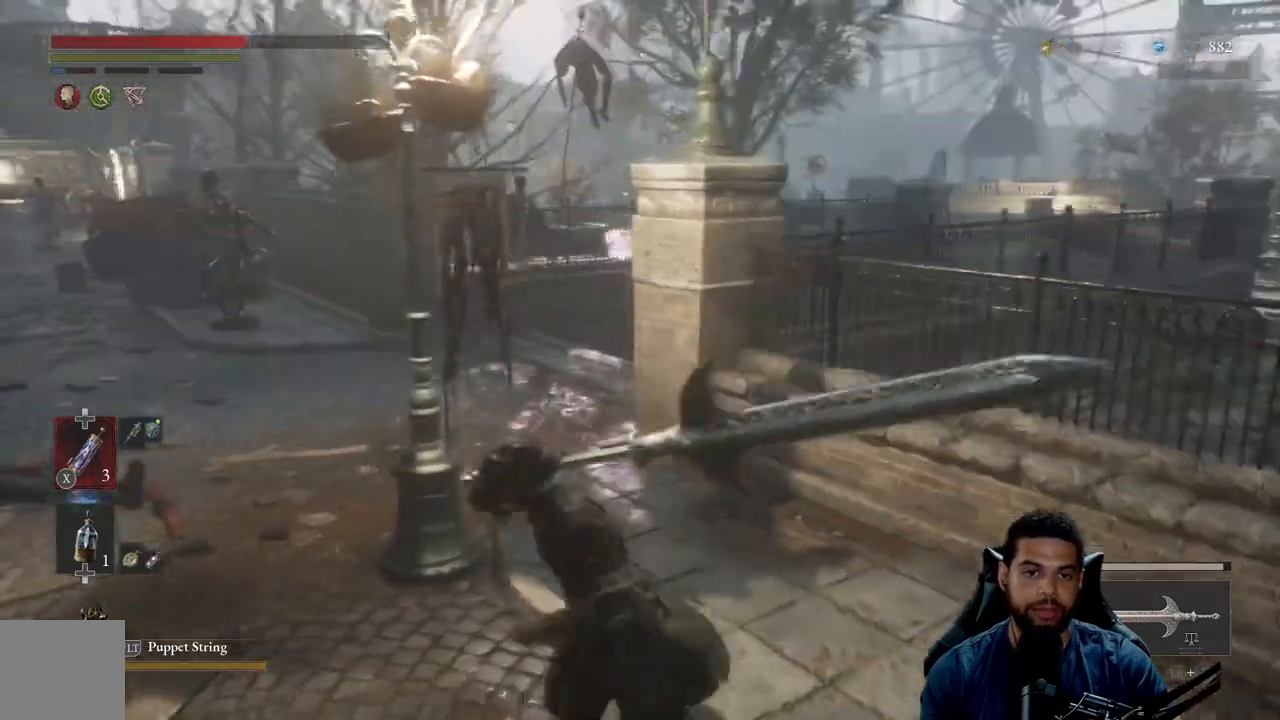
{"buttons": [], "left_stick": "center", "right_stick": "center", "events": [[50, "left_stick", "center"]]}
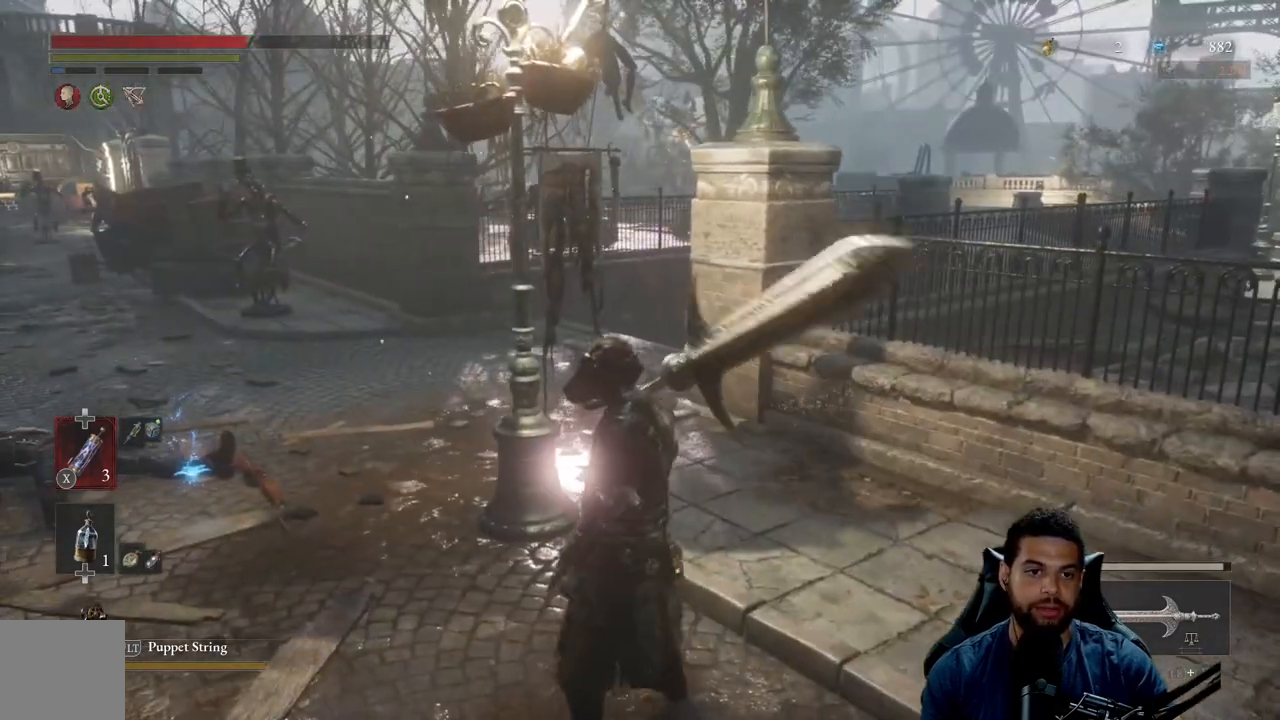
{"buttons": [], "left_stick": "up-right", "right_stick": "center", "events": [[483, "left_stick", "up-right"]]}
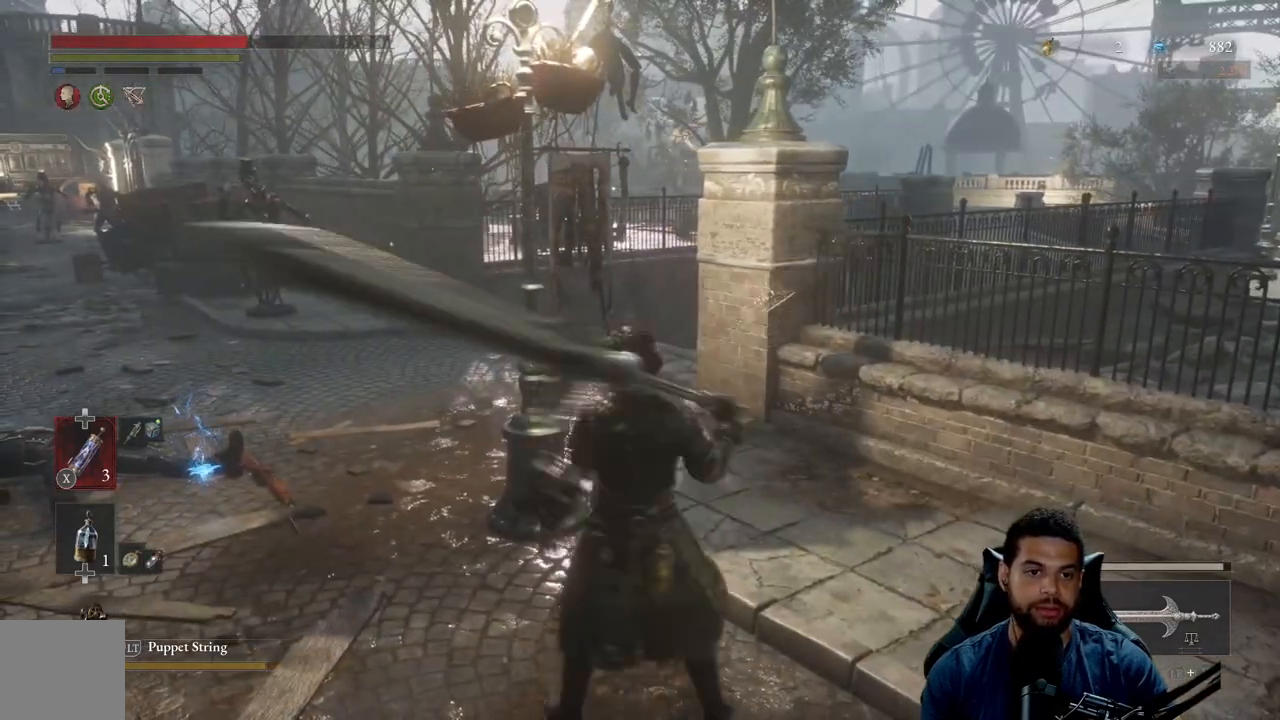
{"buttons": [], "left_stick": "center", "right_stick": "center", "events": [[17, "right_stick", "left"], [133, "right_stick", "center"], [250, "left_stick", "center"]]}
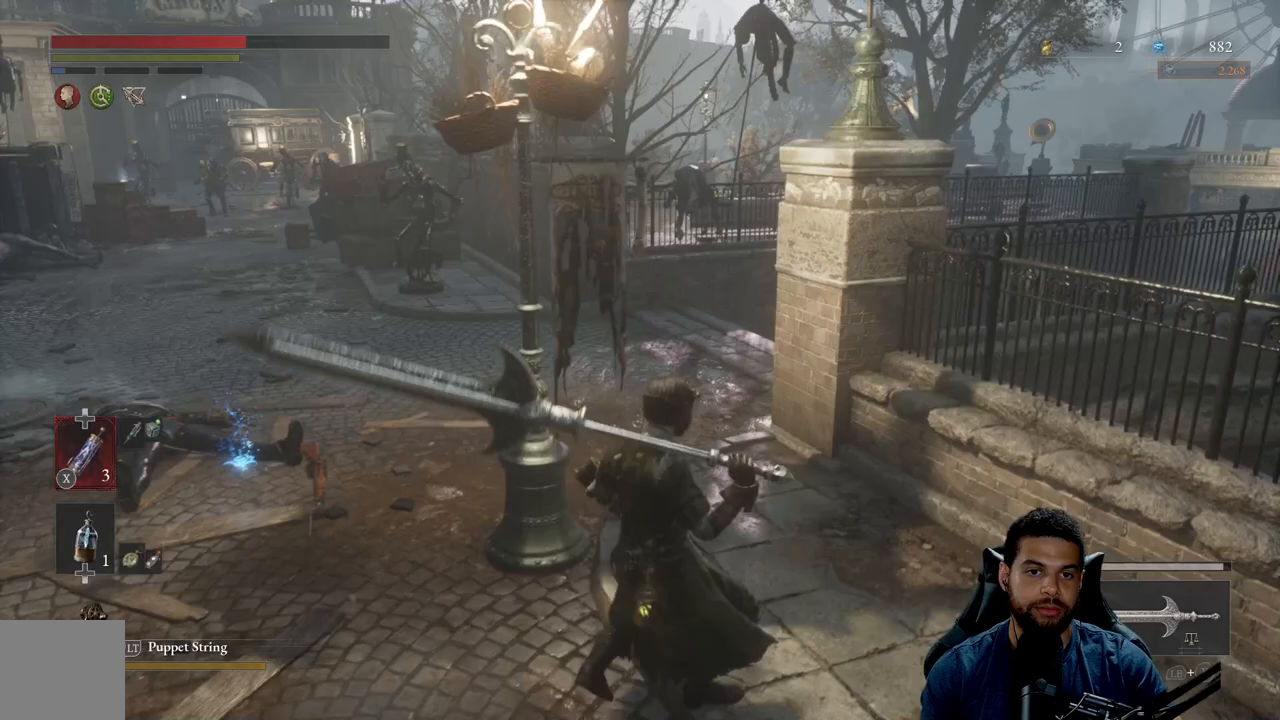
{"buttons": [], "left_stick": "center", "right_stick": "center", "events": []}
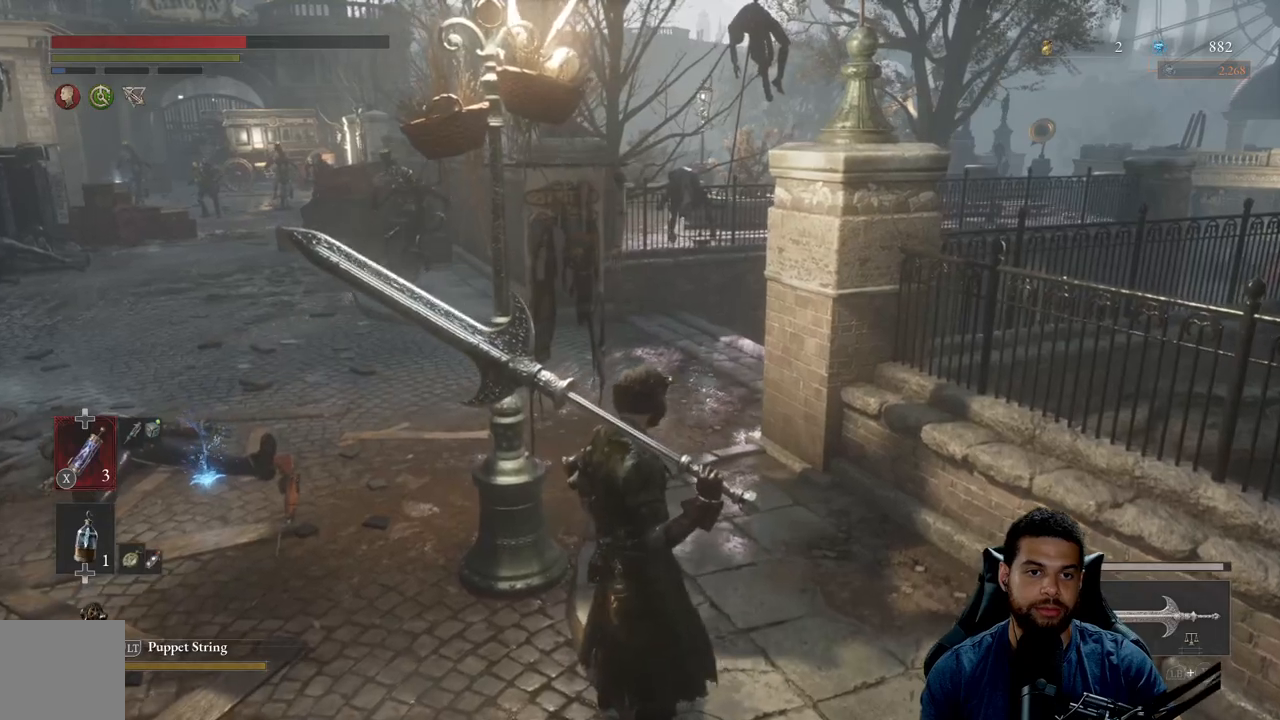
{"buttons": ["B"], "left_stick": "up-left", "right_stick": "center", "events": [[17, "left_stick", "left"], [83, "B", "down"], [200, "left_stick", "up-left"]]}